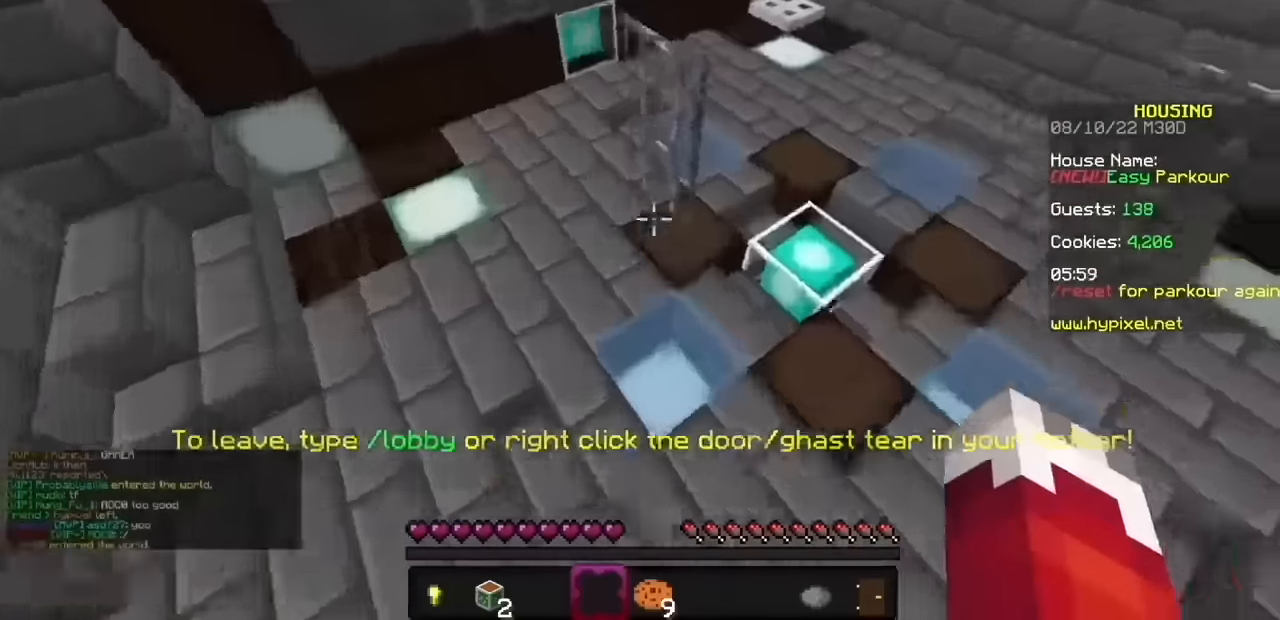
Gameplay with keyboard and mouse; each line is a JSON object with the keys and mouse buttons held at the frame after it. "events" lists presses ("down") and releases ("up") of "mouse_left" and "mouse_right" between this image and that frame as [ms after this image, input, new state], when the widget could be followed in between. "mouse_left", "mouse_right" = the "left", "right" buttons of the "mouse" list. No other keys are recorded. Fast repeated clicks can show as one long hold. Mouse movement is not recorded.
{"keys": [], "mouse": ["left", "right"], "events": []}
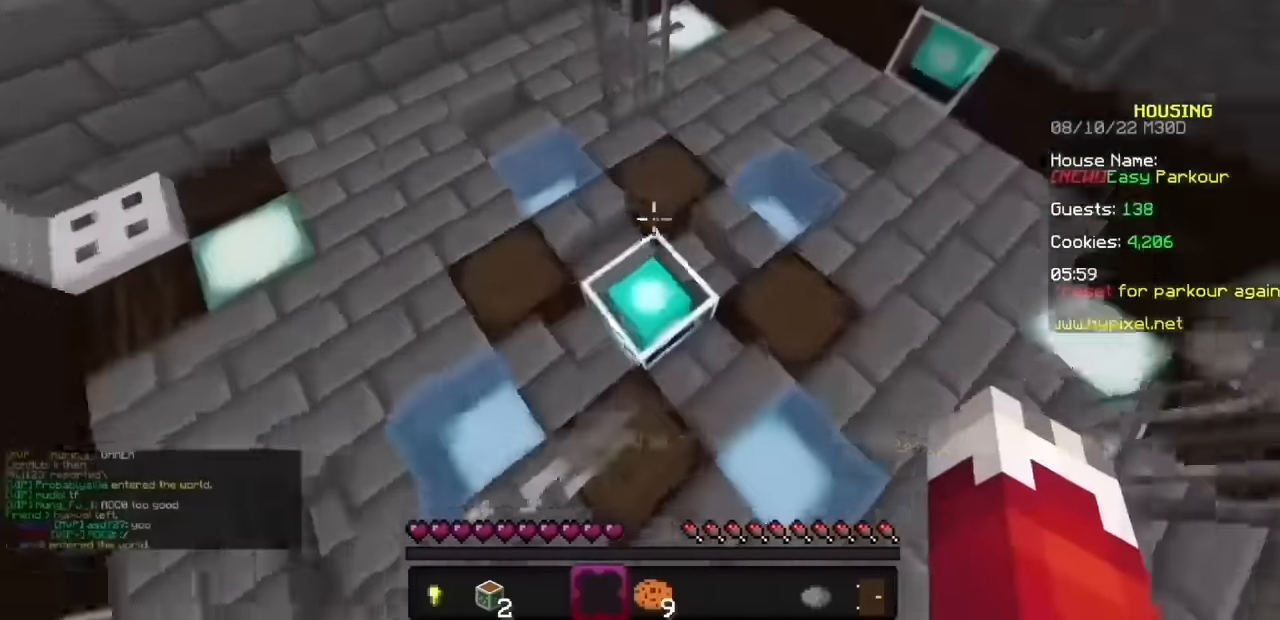
{"keys": [], "mouse": ["left", "right"], "events": []}
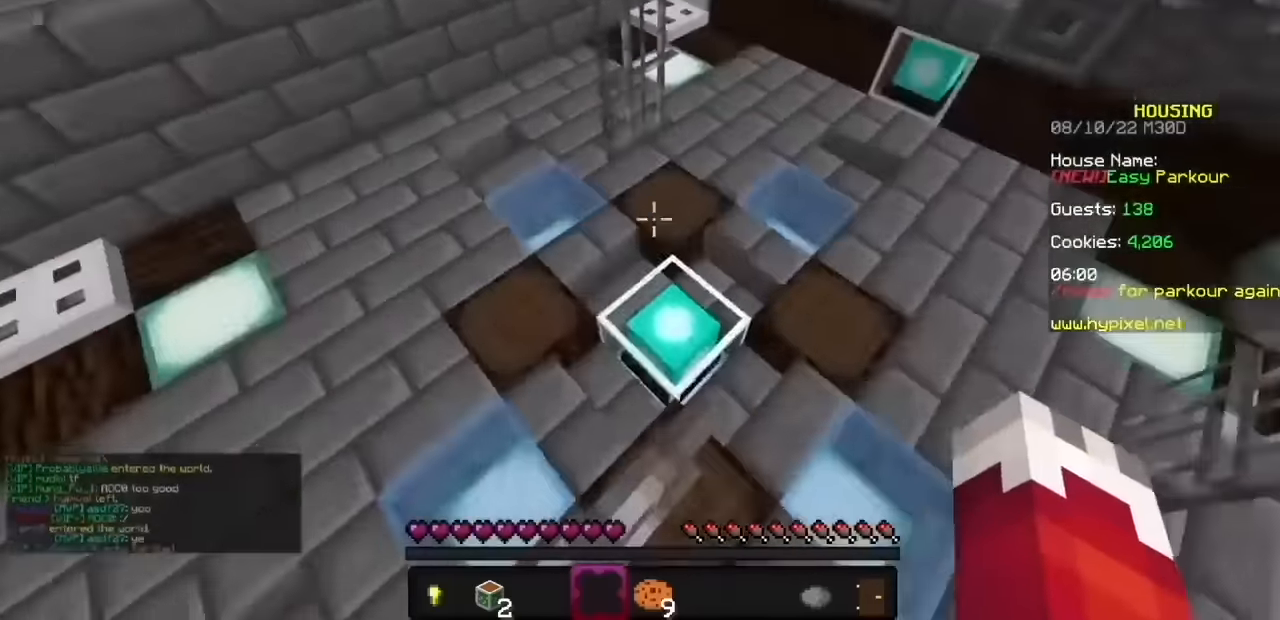
{"keys": [], "mouse": ["left", "right"], "events": []}
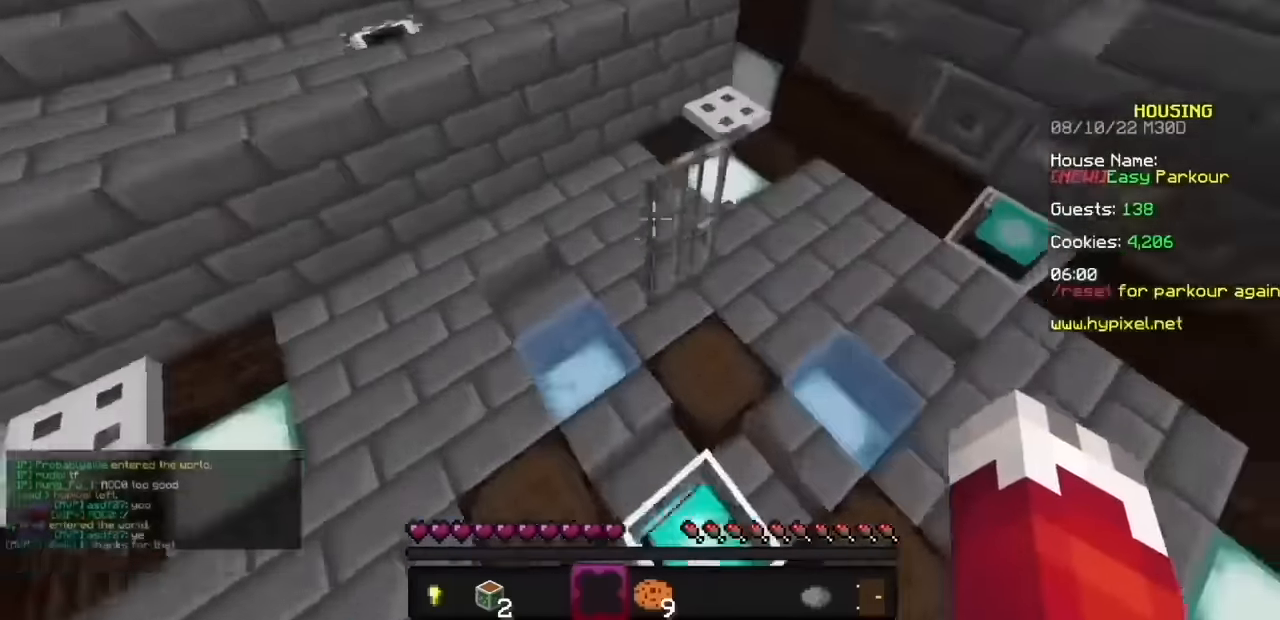
{"keys": [], "mouse": ["left", "right"], "events": []}
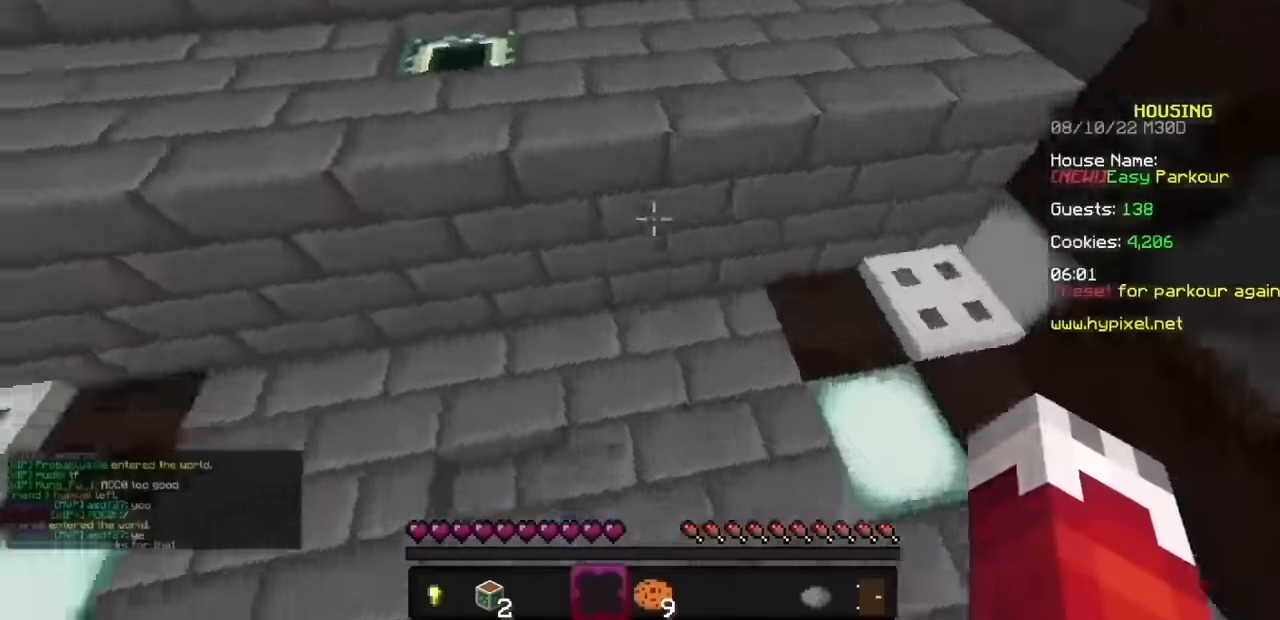
{"keys": [], "mouse": ["left", "right"], "events": []}
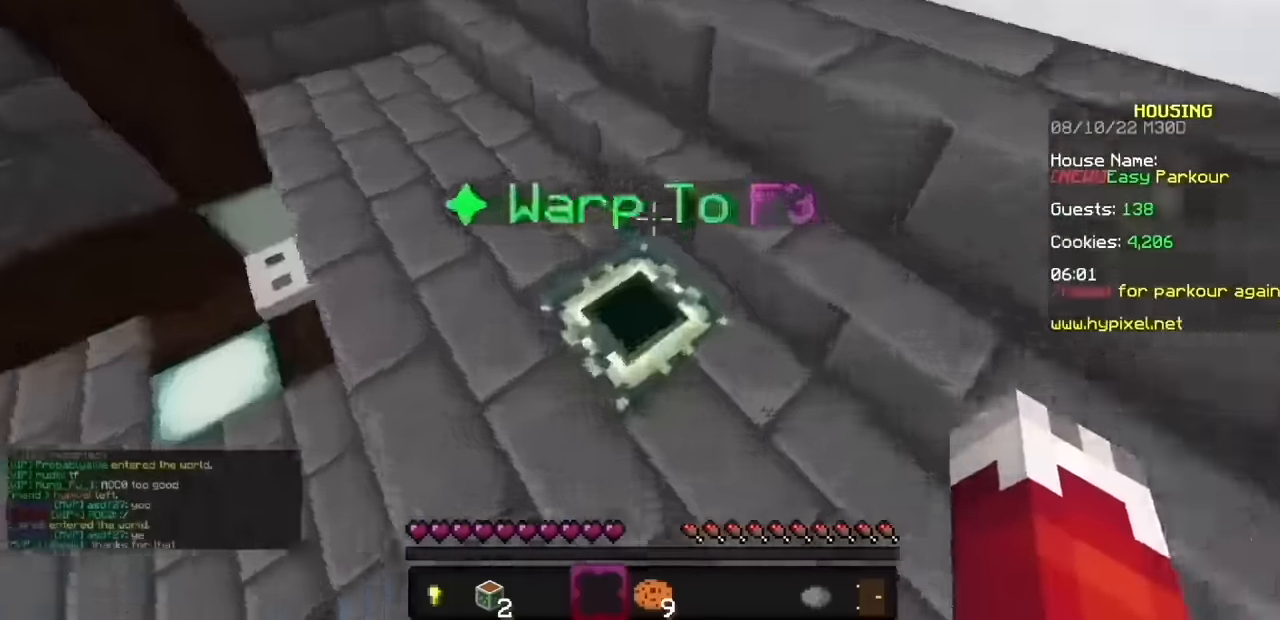
{"keys": [], "mouse": ["left", "right"], "events": []}
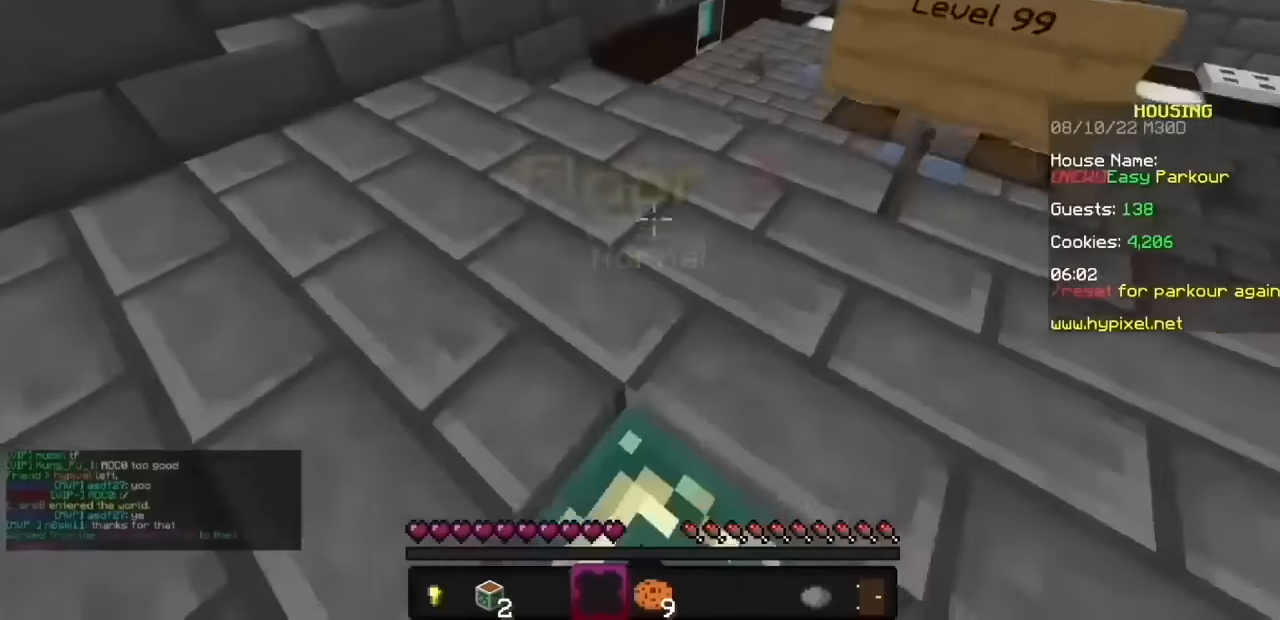
{"keys": [], "mouse": ["left", "right"], "events": []}
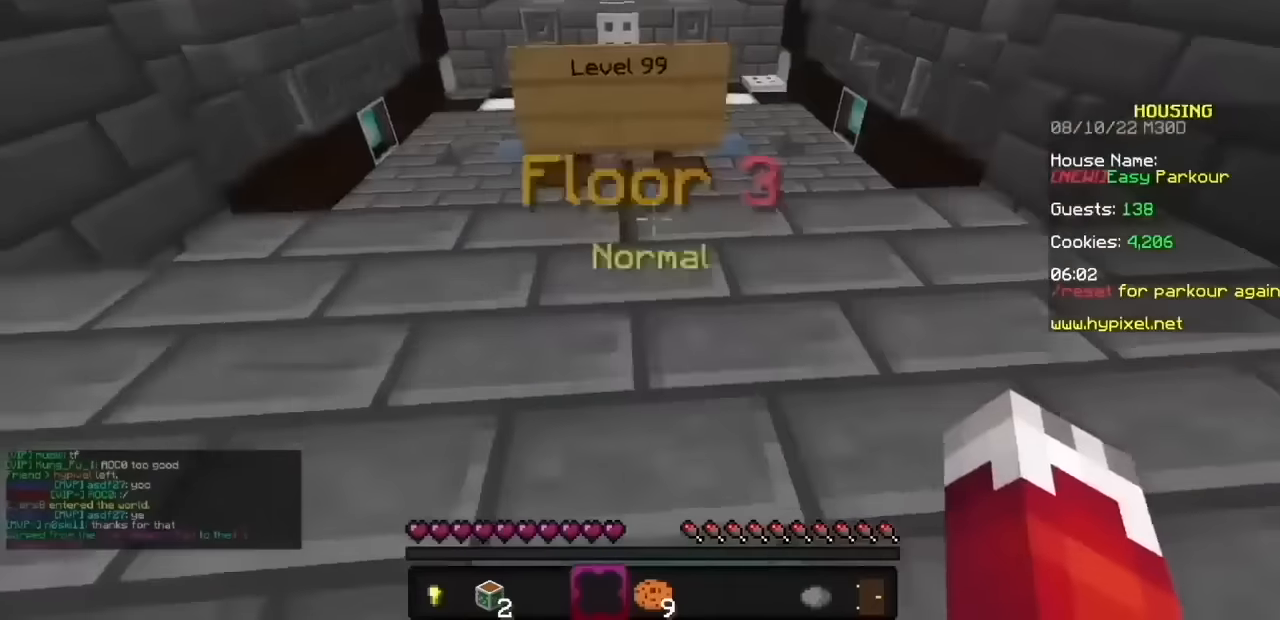
{"keys": [], "mouse": ["left", "right"], "events": []}
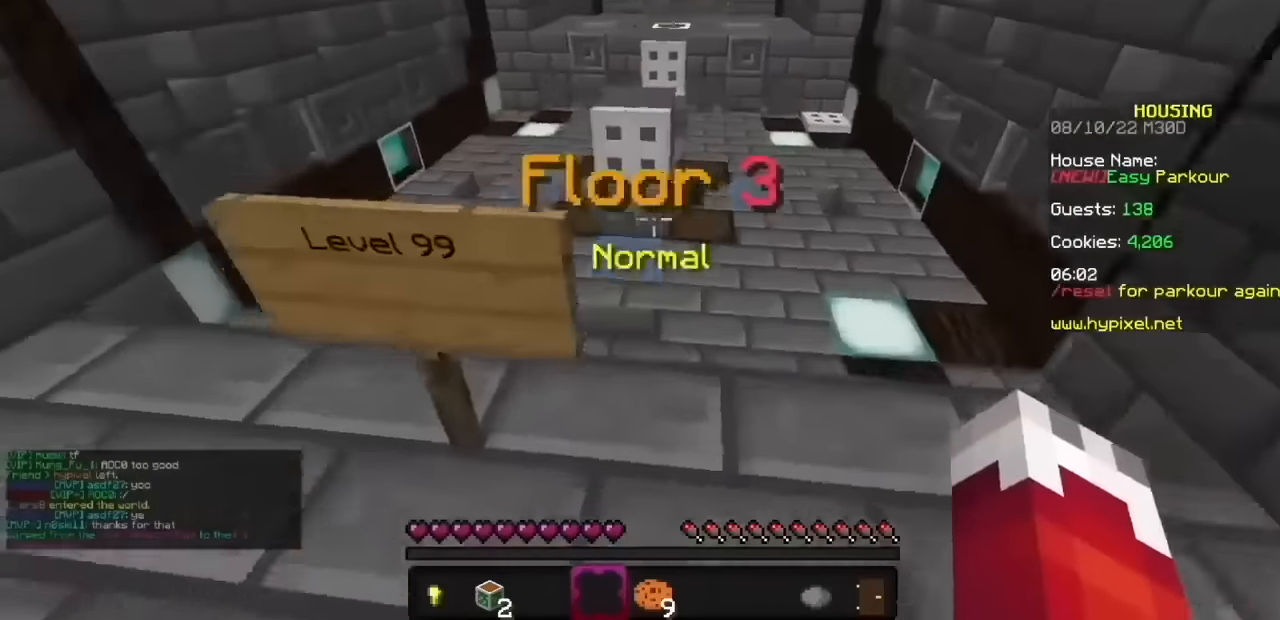
{"keys": [], "mouse": ["left", "right"], "events": []}
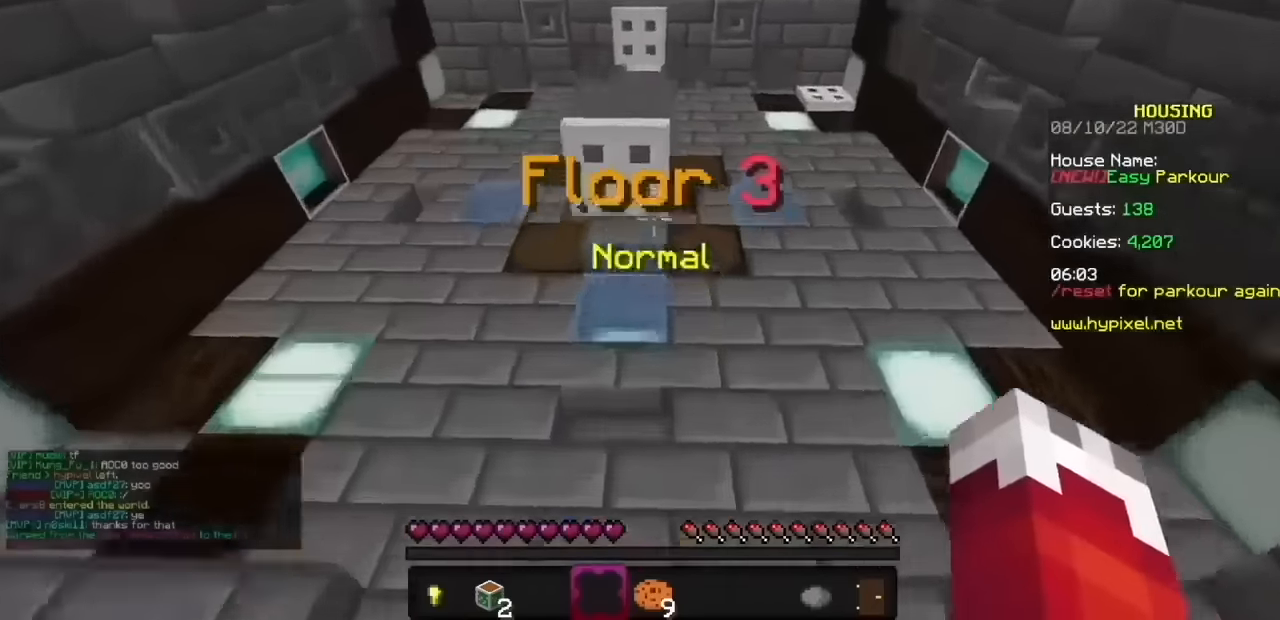
{"keys": [], "mouse": ["left", "right"], "events": []}
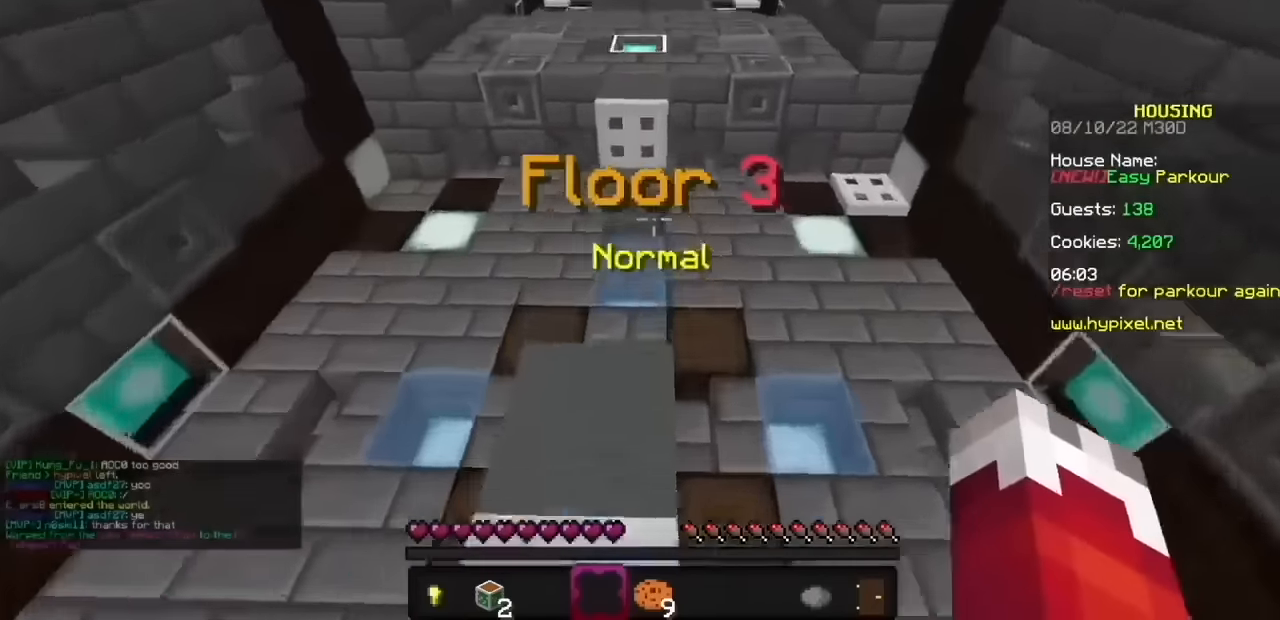
{"keys": [], "mouse": ["left", "right"], "events": []}
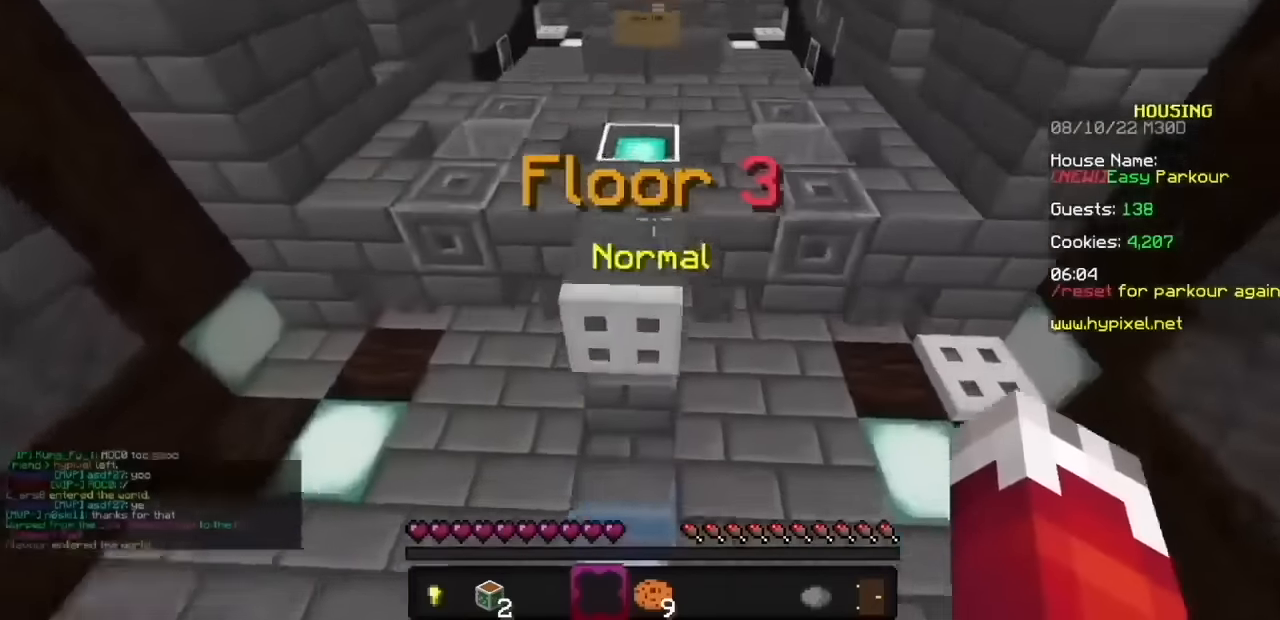
{"keys": [], "mouse": ["left", "right"], "events": []}
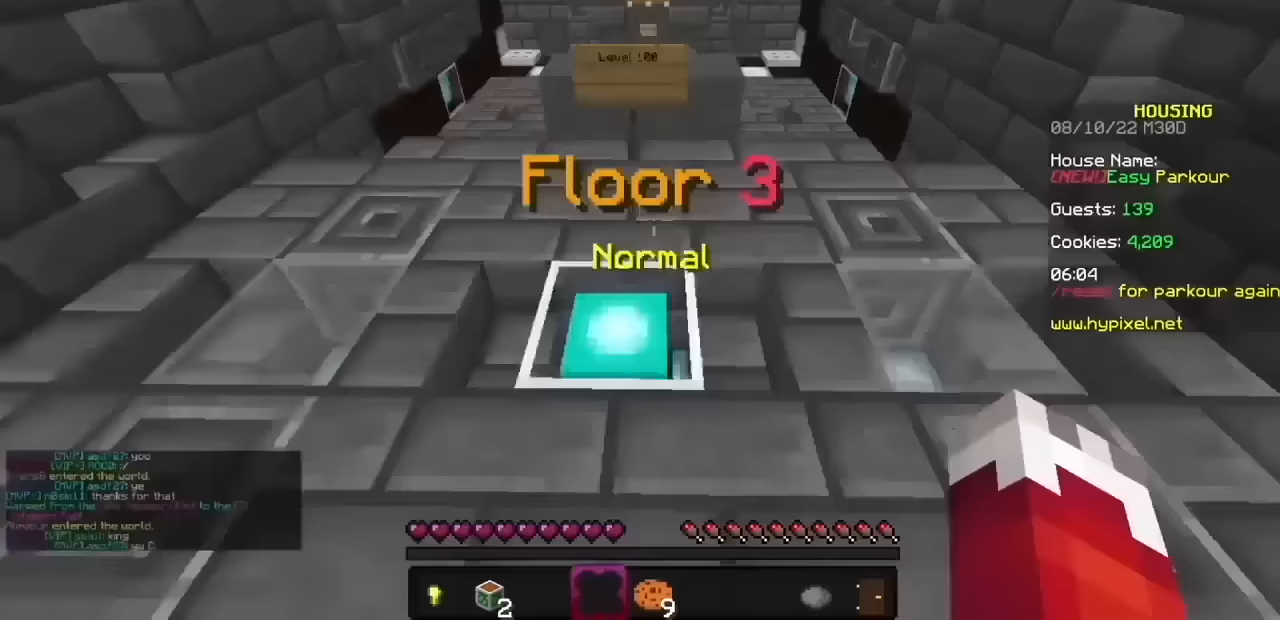
{"keys": [], "mouse": ["left", "right"], "events": []}
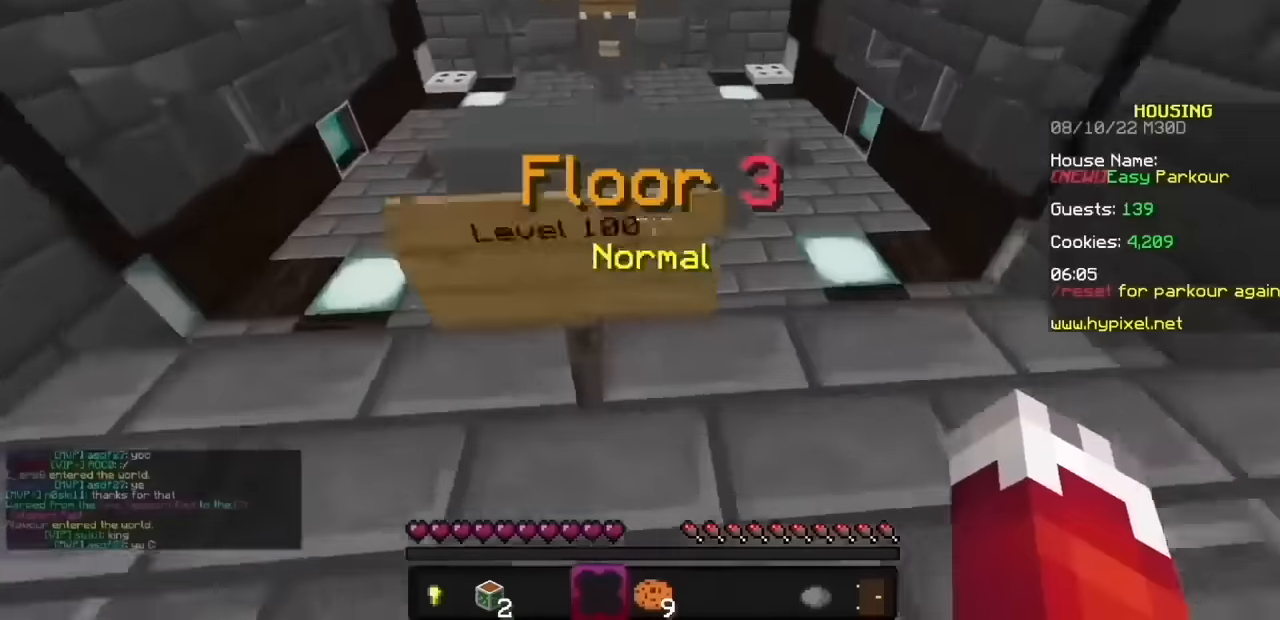
{"keys": [], "mouse": ["left", "right"], "events": []}
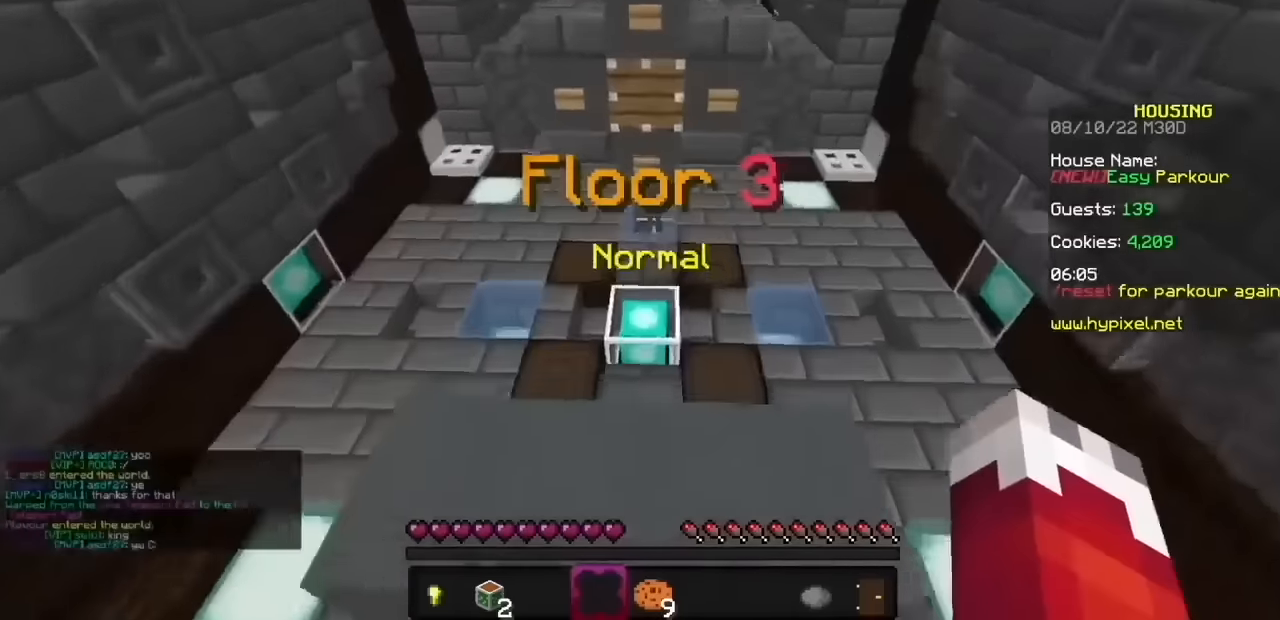
{"keys": [], "mouse": ["left", "right"], "events": []}
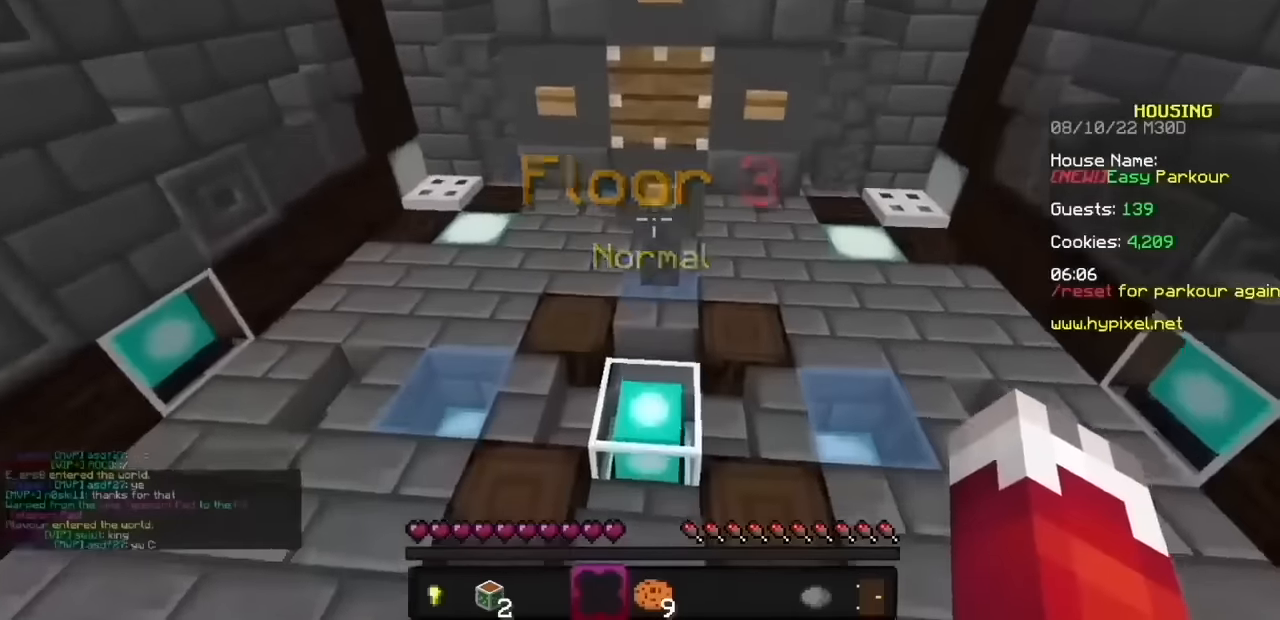
{"keys": [], "mouse": ["left", "right"], "events": []}
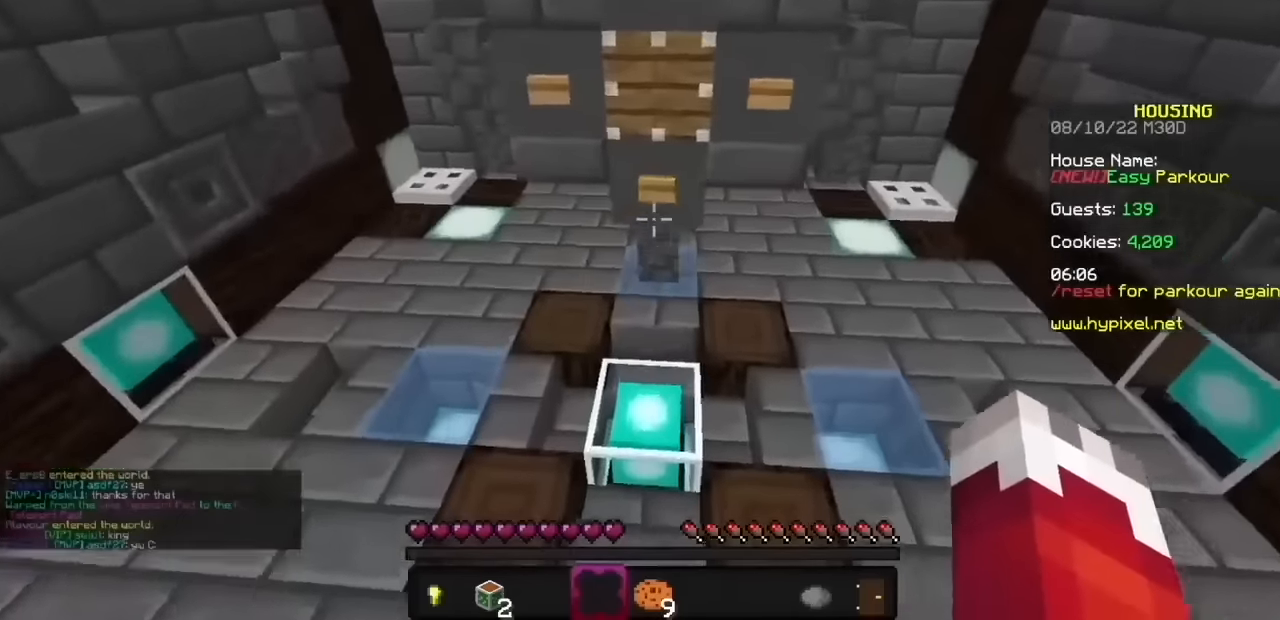
{"keys": [], "mouse": ["left", "right"]}
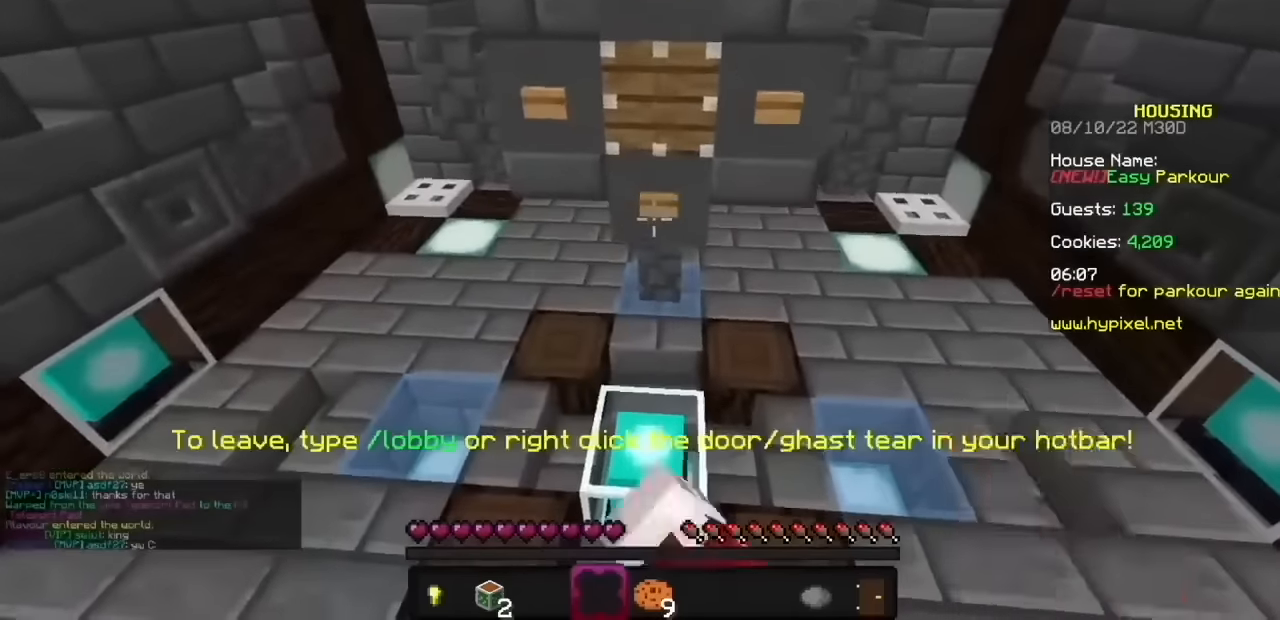
{"keys": [], "mouse": ["left", "right"], "events": []}
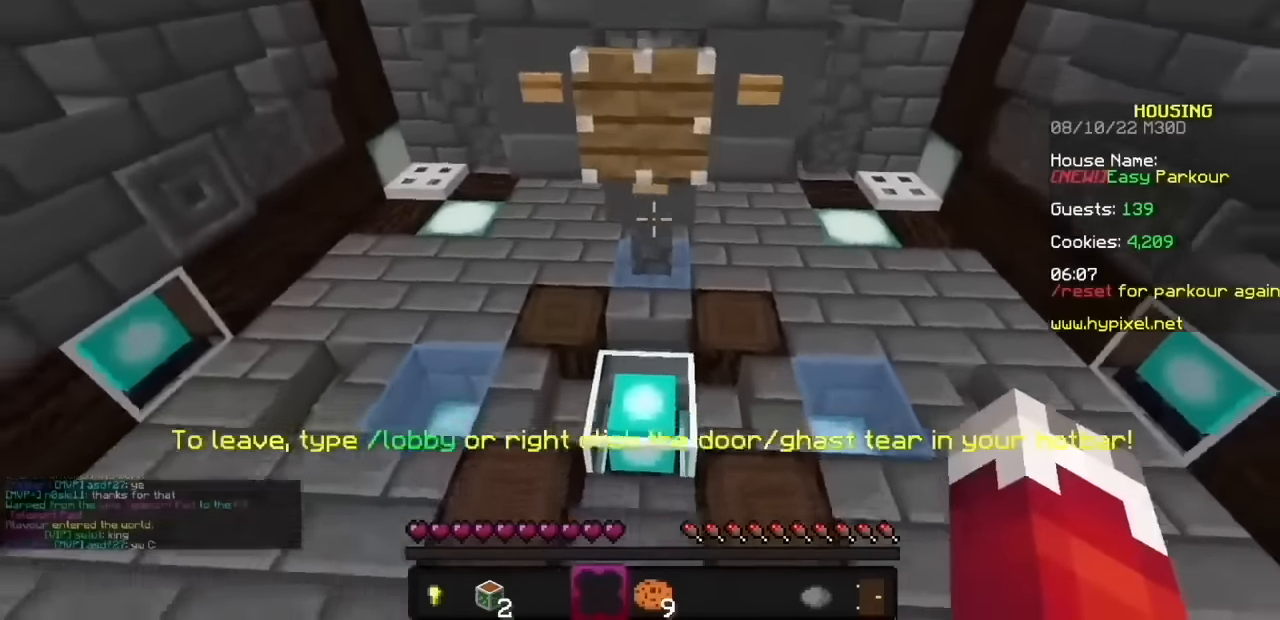
{"keys": [], "mouse": ["left", "right"], "events": []}
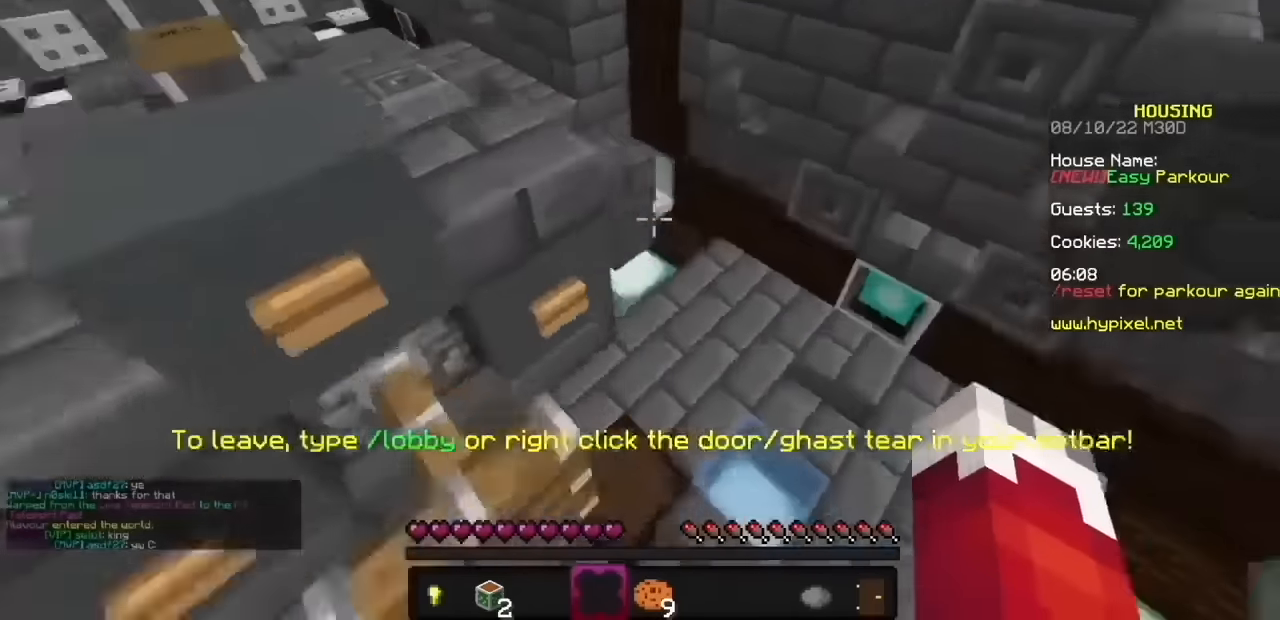
{"keys": [], "mouse": ["left", "right"], "events": []}
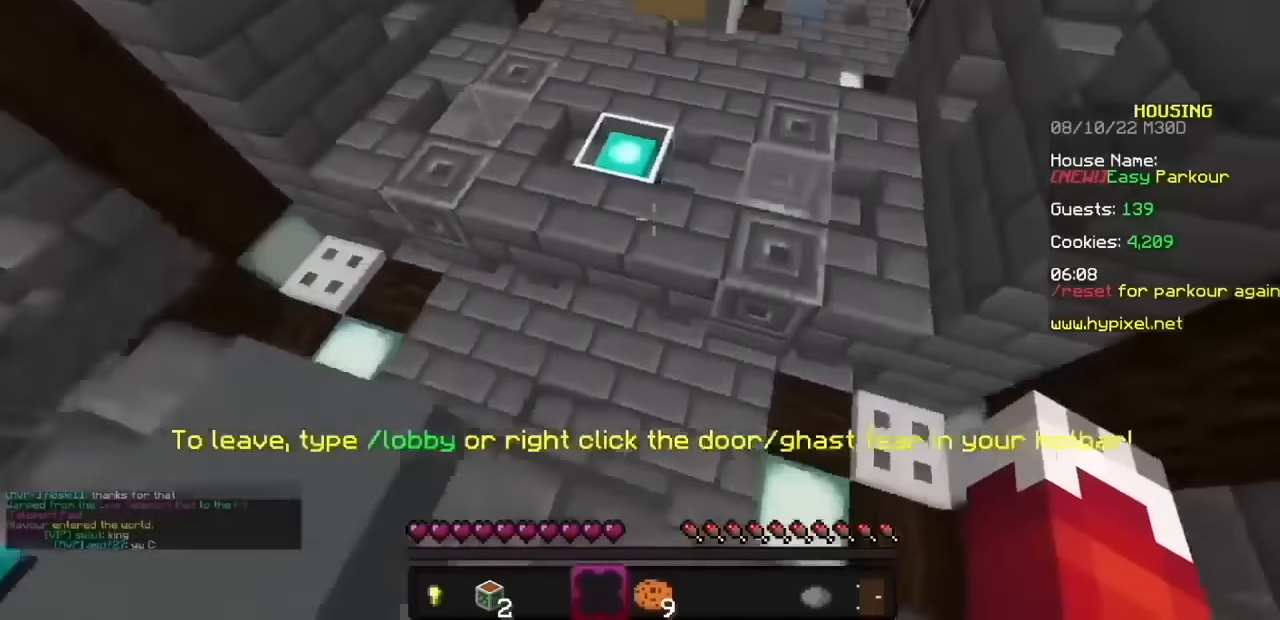
{"keys": [], "mouse": ["left", "right"], "events": []}
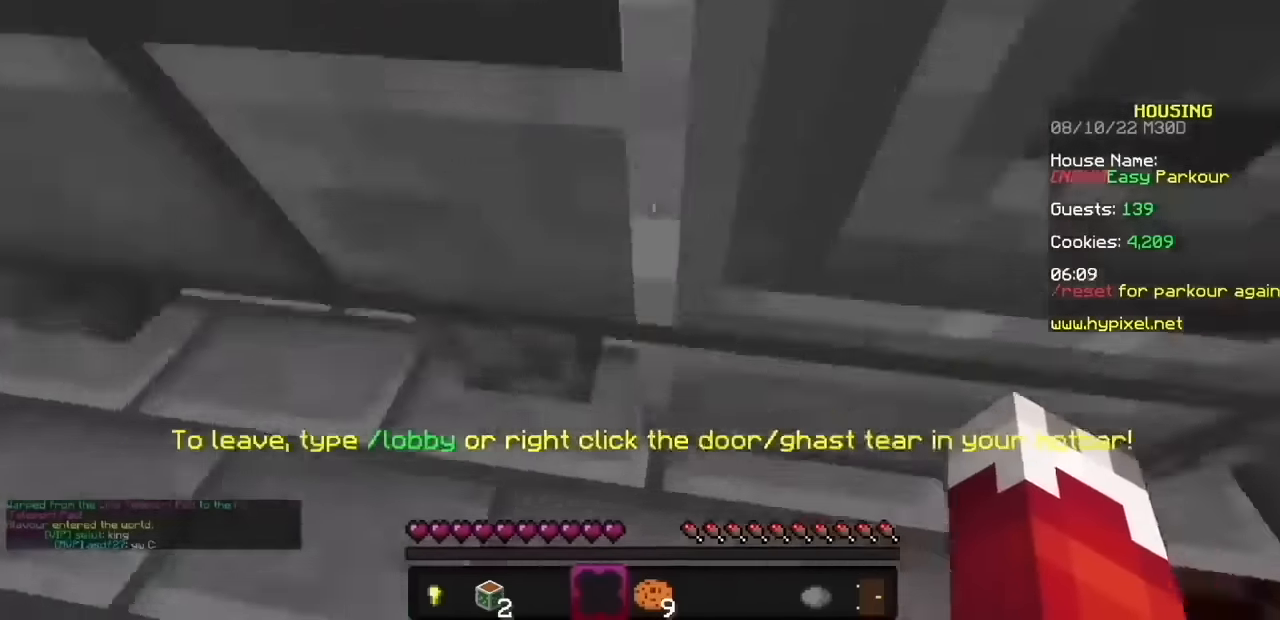
{"keys": [], "mouse": ["left", "right"], "events": []}
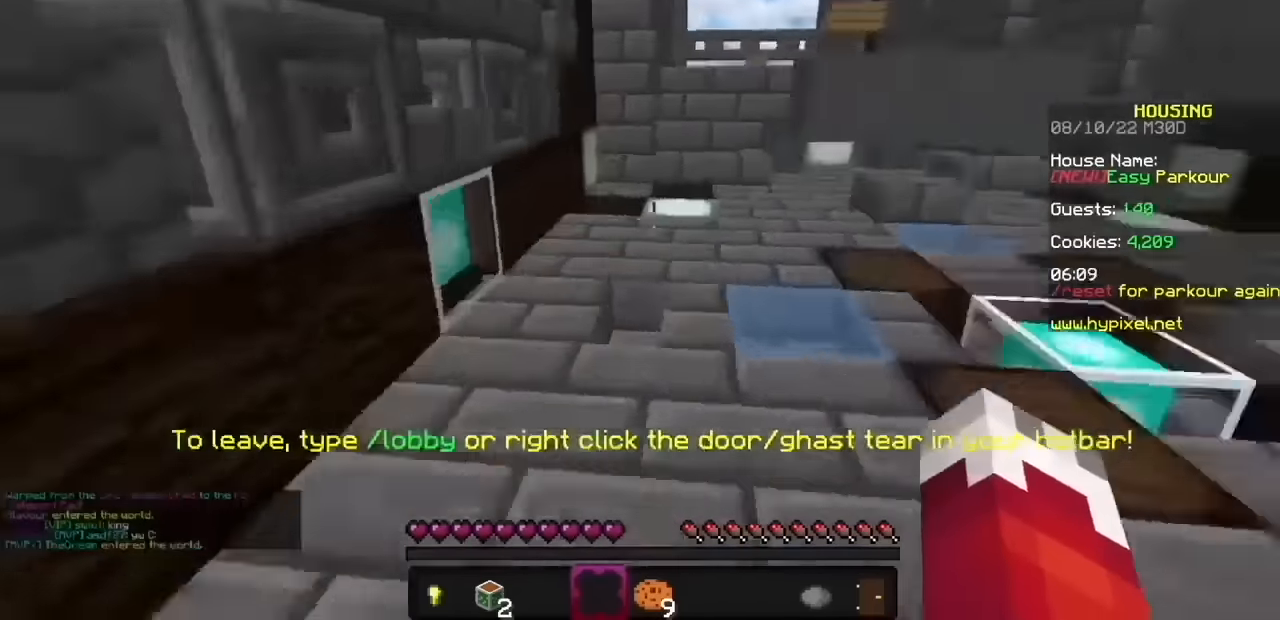
{"keys": [], "mouse": ["right"], "events": [[100, "mouse_left", "up"], [167, "mouse_left", "down"], [234, "mouse_left", "up"], [334, "mouse_left", "down"], [400, "mouse_left", "up"]]}
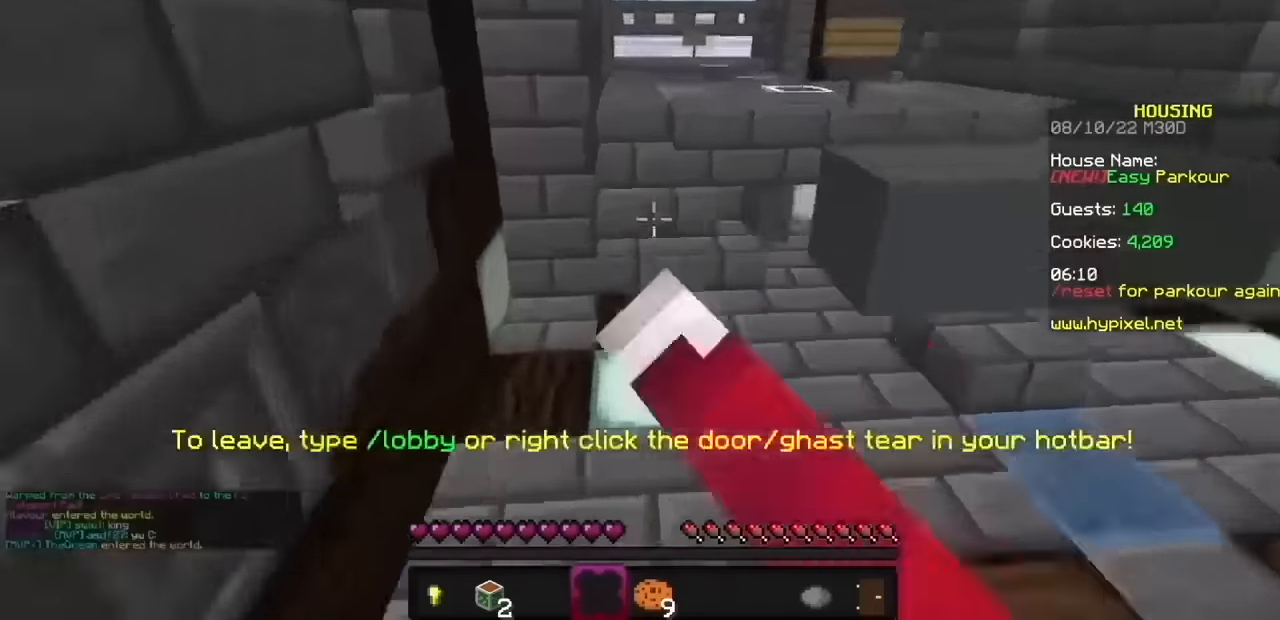
{"keys": [], "mouse": ["left", "right"], "events": [[166, "mouse_left", "down"]]}
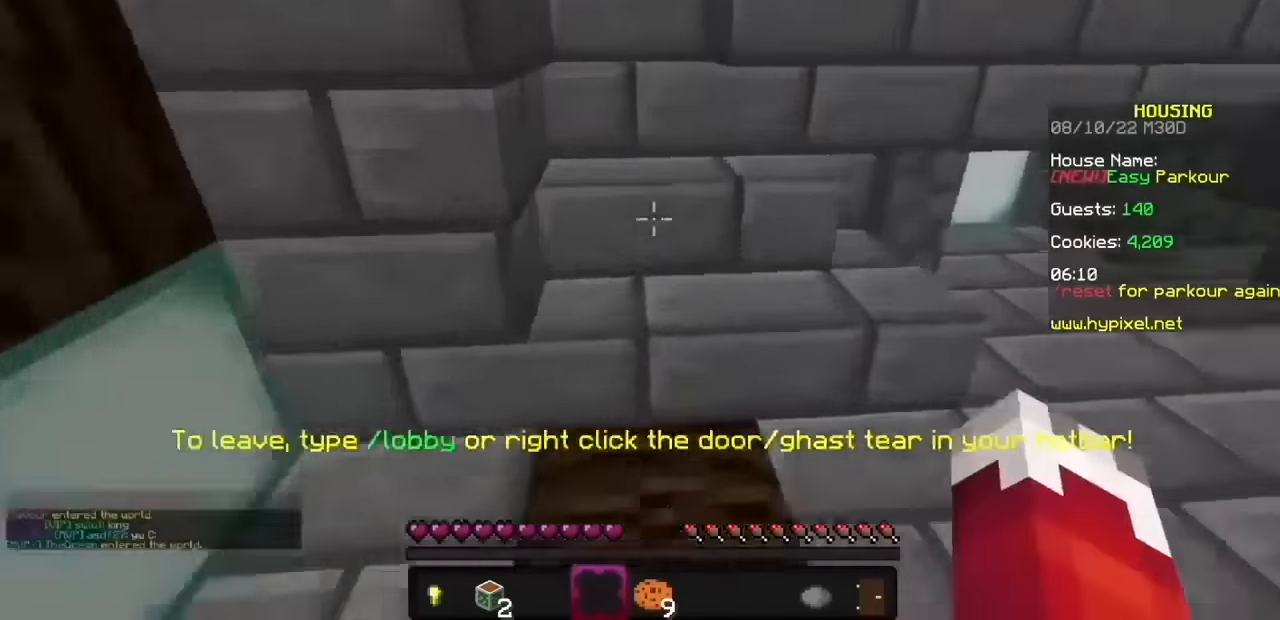
{"keys": [], "mouse": ["left", "right"], "events": []}
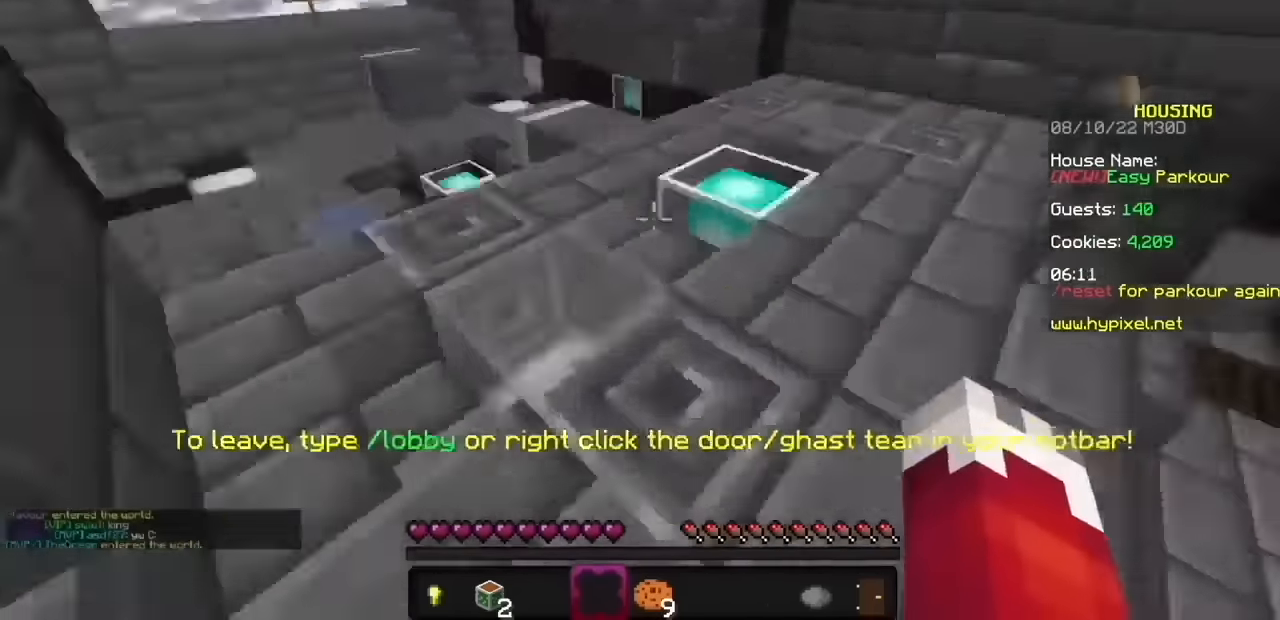
{"keys": [], "mouse": ["left", "right"], "events": []}
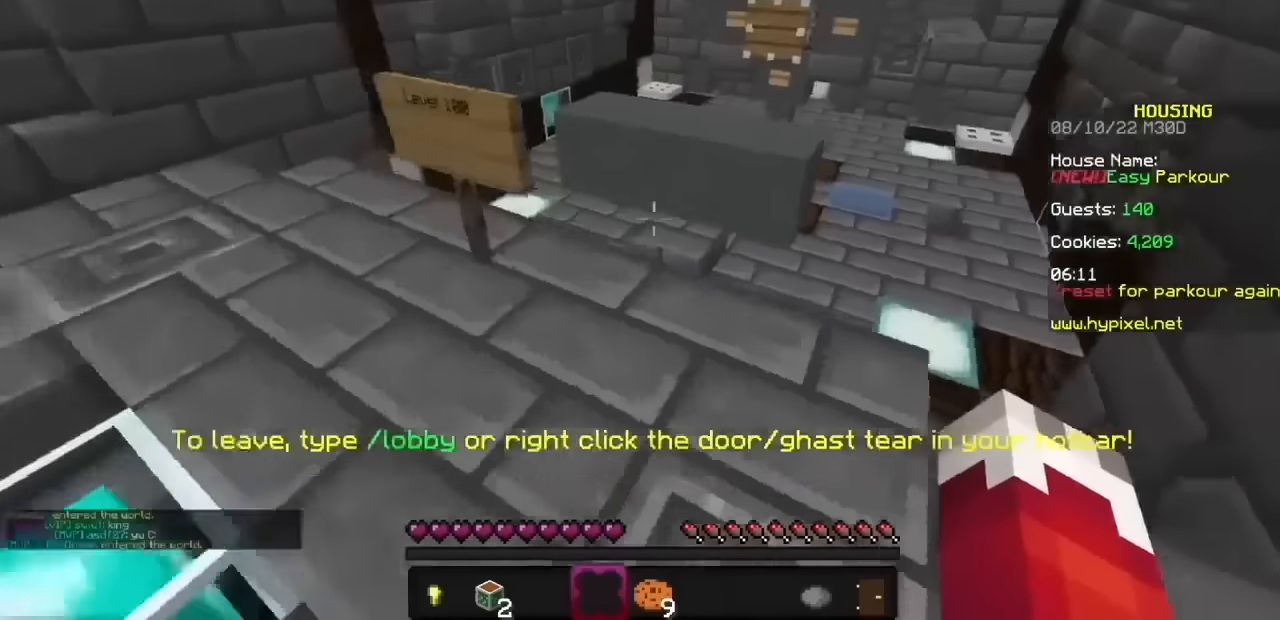
{"keys": [], "mouse": ["left", "right"], "events": []}
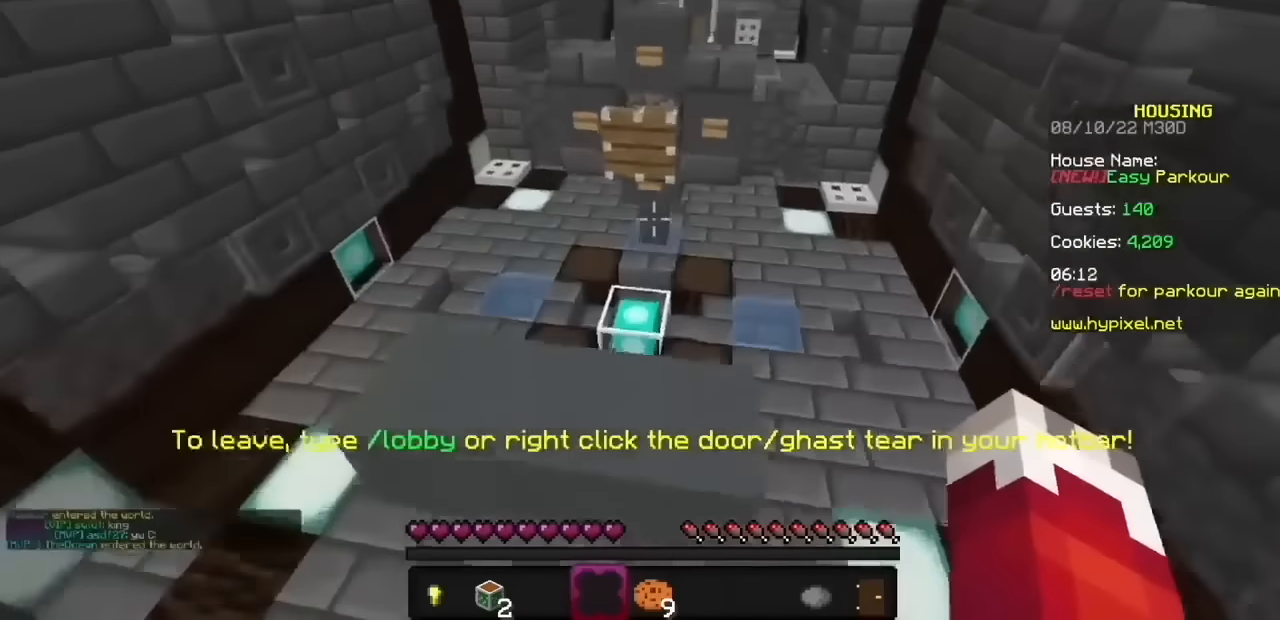
{"keys": [], "mouse": ["left", "right"], "events": []}
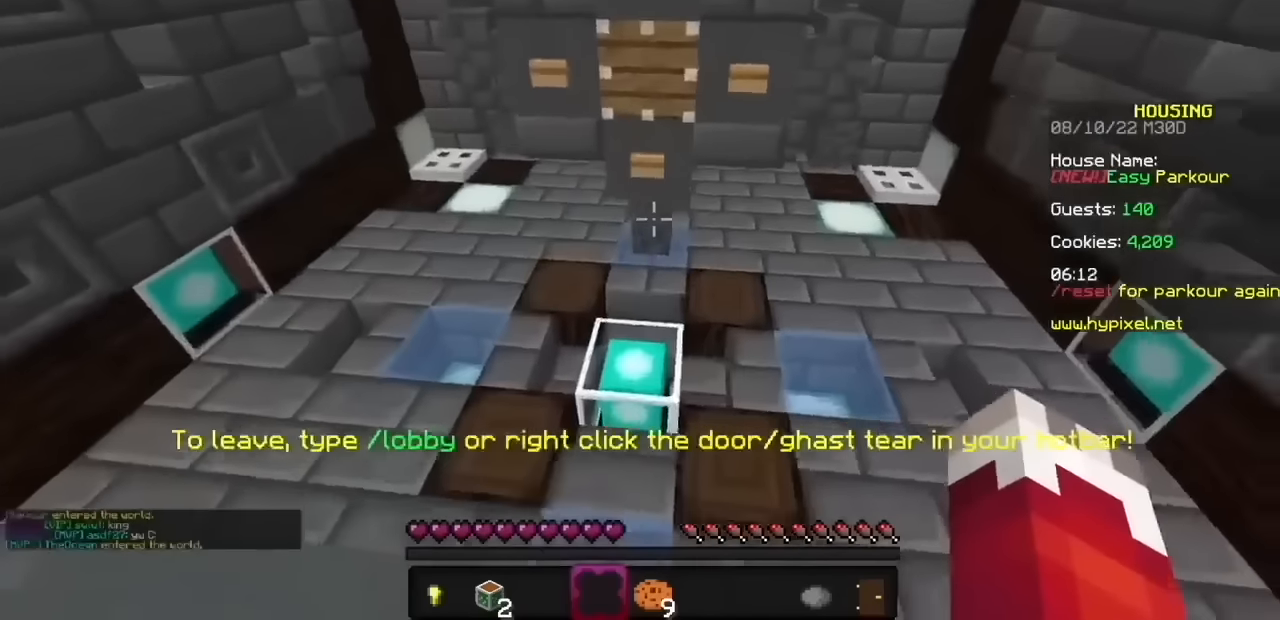
{"keys": [], "mouse": ["left"], "events": [[501, "mouse_right", "up"]]}